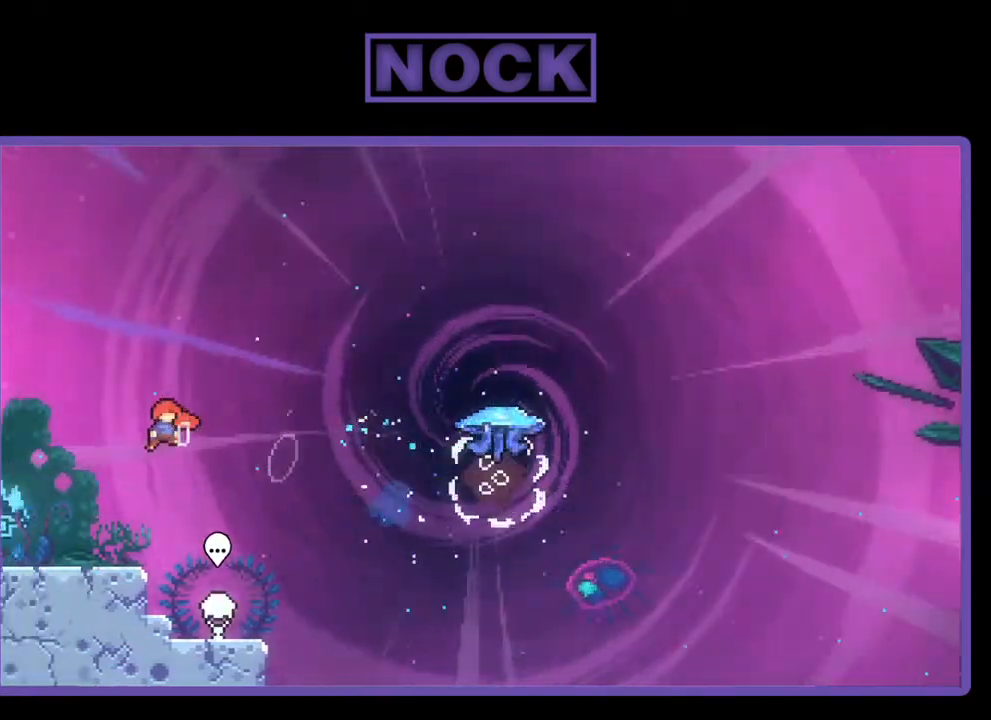
Gameplay with a controller (PlayStation layout); each line is a JSON object with the inputs held at the frame after it. "events" lists button and stick changes between this image and that frame as [ms after this image, input, new state], when the widget could be followed in between. Not read: left_stick.
{"buttons": ["R2", "DPAD_RIGHT"], "right_stick": "center", "events": [[33, "DPAD_RIGHT", "up"], [67, "CIRCLE", "up"], [100, "DPAD_UP", "up"], [300, "DPAD_RIGHT", "down"]]}
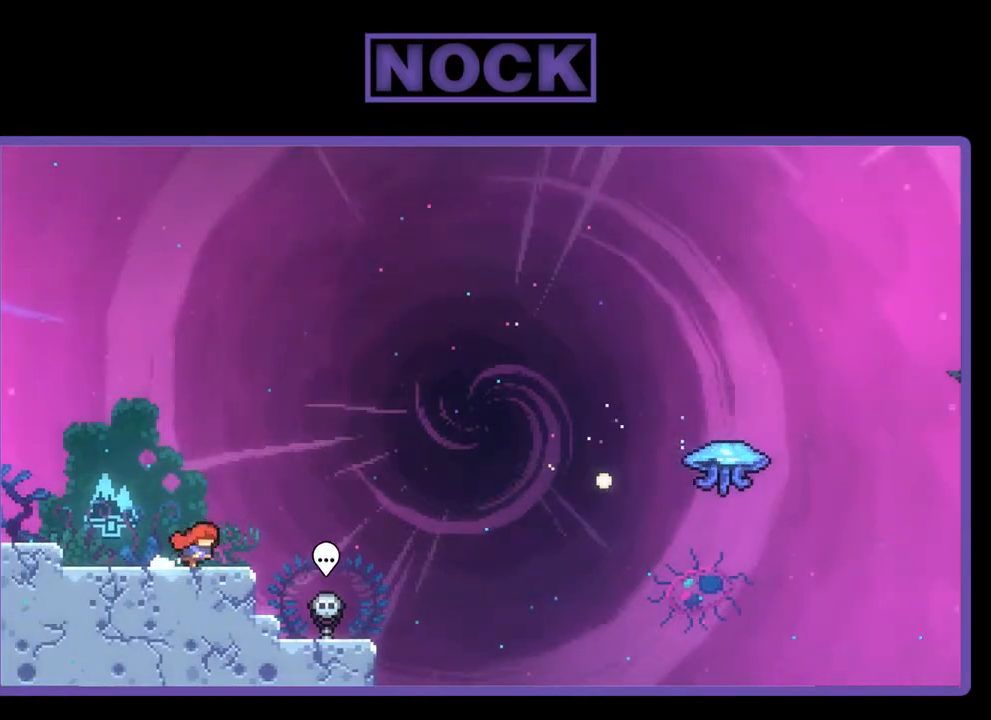
{"buttons": ["CROSS", "R2", "DPAD_RIGHT"], "right_stick": "center", "events": [[300, "CROSS", "down"]]}
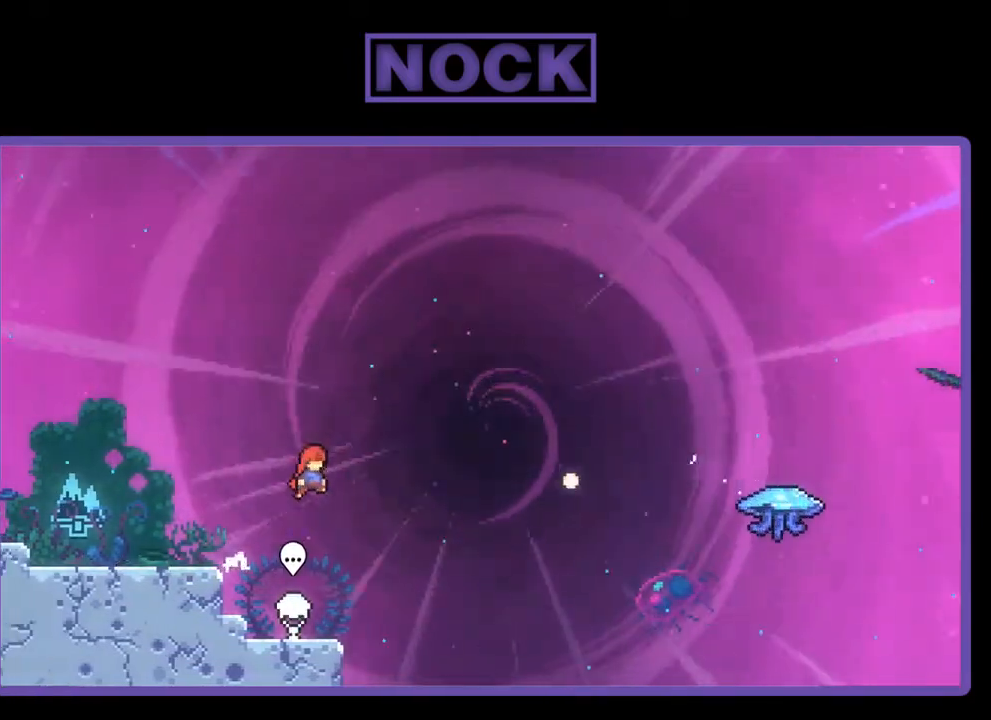
{"buttons": ["CIRCLE", "R2", "DPAD_UP", "DPAD_RIGHT"], "right_stick": "center", "events": [[333, "CROSS", "up"], [367, "DPAD_UP", "down"], [400, "CIRCLE", "down"]]}
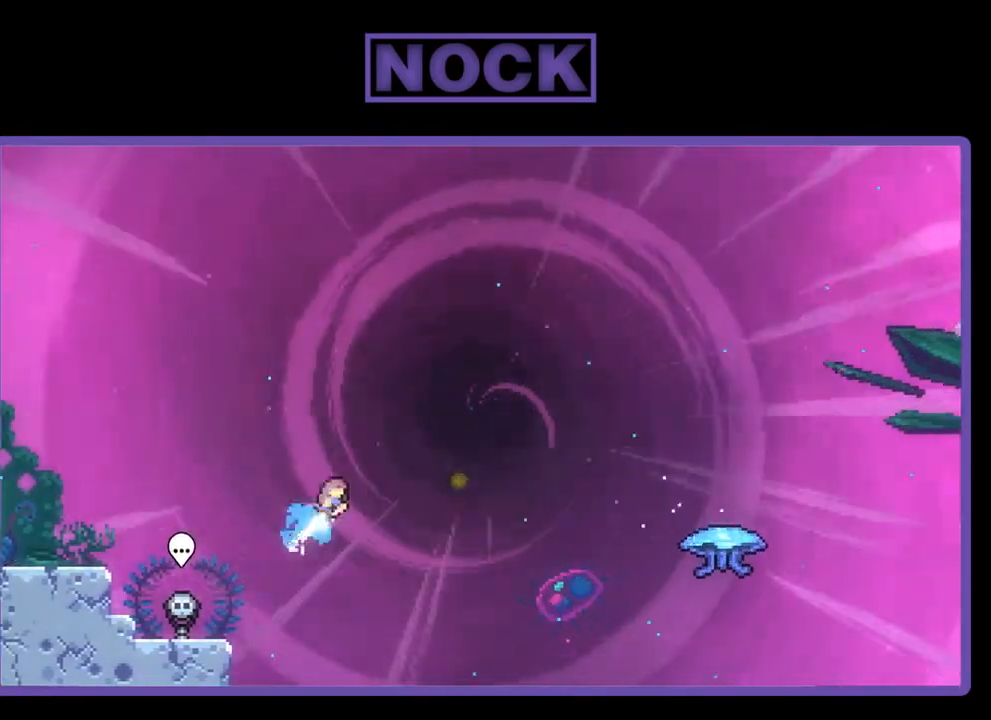
{"buttons": ["CIRCLE", "R2", "DPAD_RIGHT"], "right_stick": "center", "events": [[100, "DPAD_UP", "up"]]}
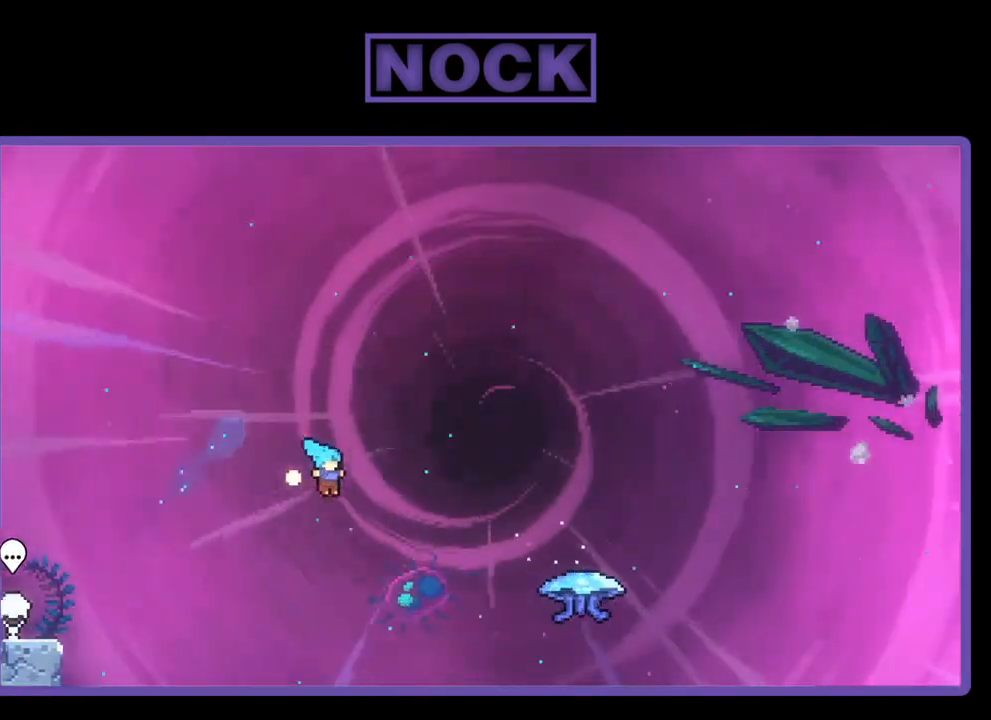
{"buttons": ["CIRCLE", "R2", "DPAD_UP", "DPAD_RIGHT"], "right_stick": "center", "events": [[67, "DPAD_UP", "down"], [333, "CIRCLE", "up"], [433, "CIRCLE", "down"]]}
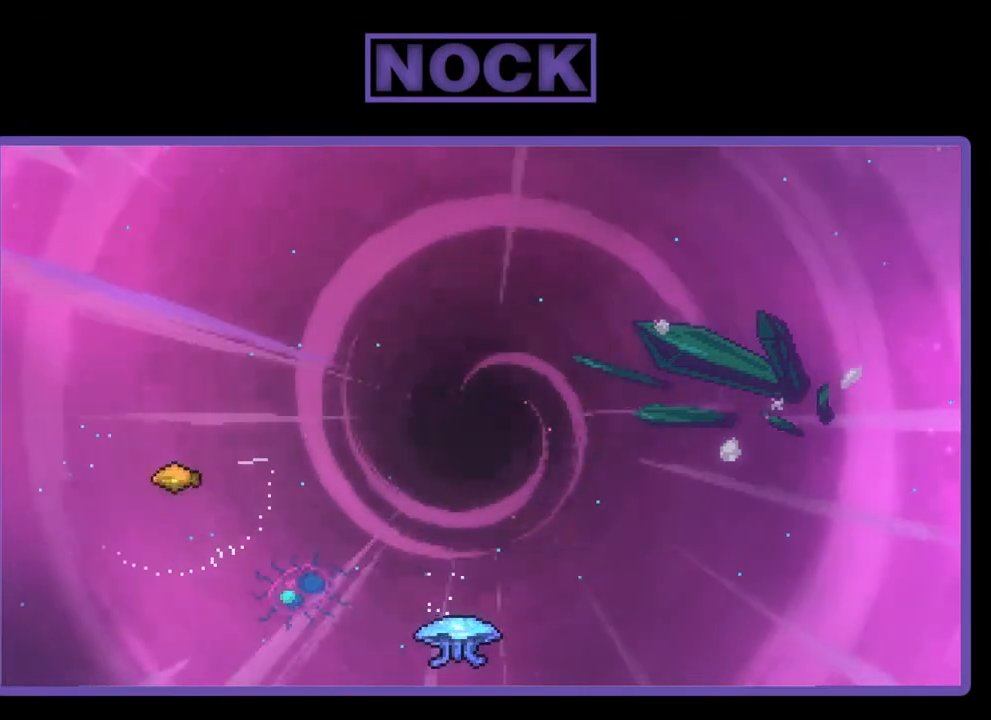
{"buttons": [], "right_stick": "center", "events": [[167, "DPAD_UP", "up"], [267, "R2", "up"], [333, "DPAD_RIGHT", "up"], [367, "CIRCLE", "up"]]}
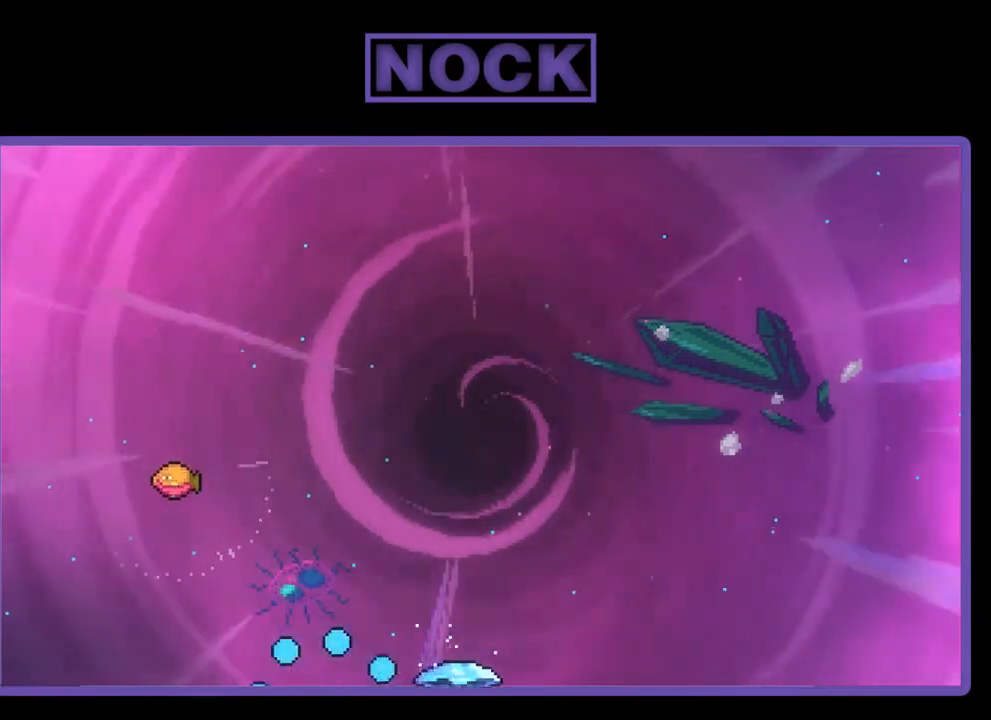
{"buttons": ["R2"], "right_stick": "center", "events": [[467, "R2", "down"]]}
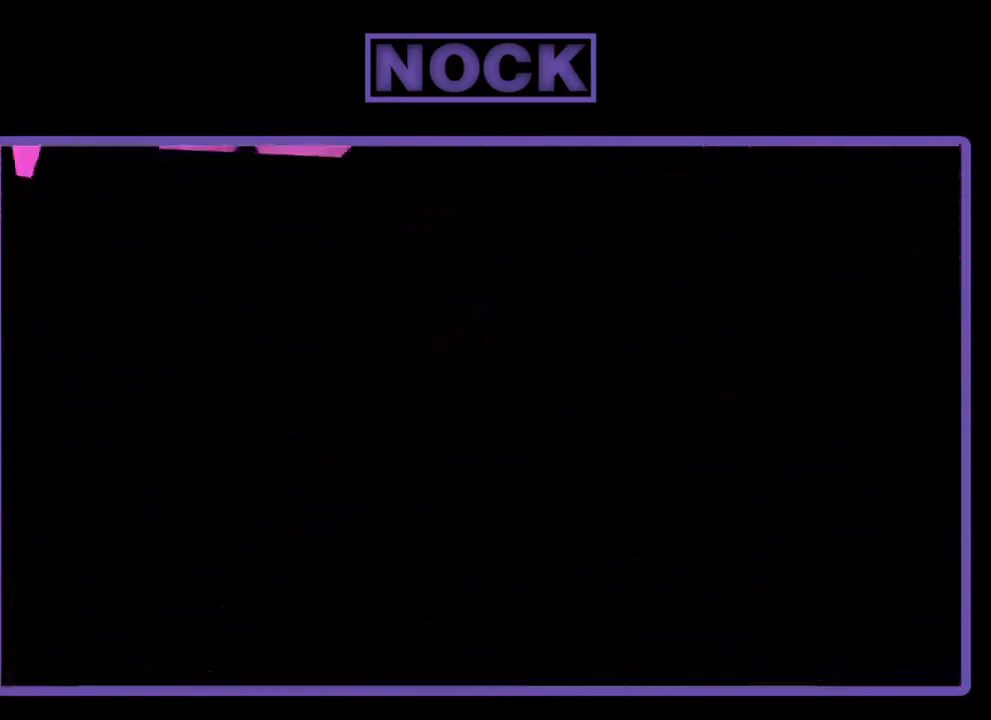
{"buttons": ["R2", "DPAD_RIGHT"], "right_stick": "center", "events": [[167, "DPAD_RIGHT", "down"]]}
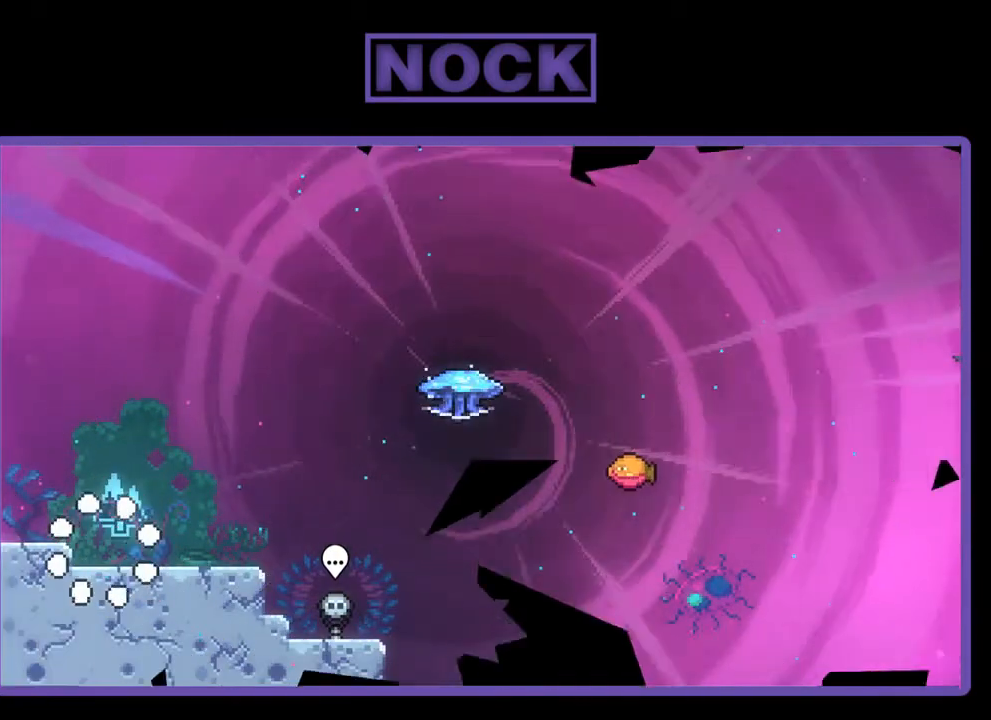
{"buttons": ["R2", "DPAD_RIGHT"], "right_stick": "center", "events": []}
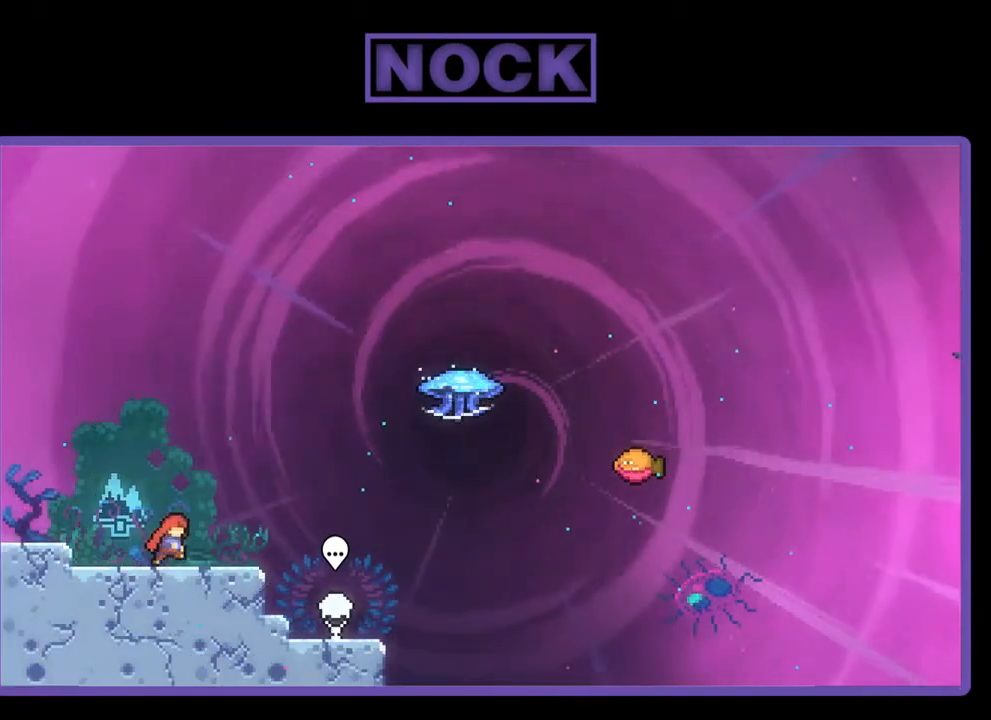
{"buttons": ["CIRCLE", "R2", "DPAD_UP", "DPAD_RIGHT"], "right_stick": "center", "events": [[267, "CROSS", "down"], [300, "DPAD_UP", "down"], [433, "CROSS", "up"], [500, "CIRCLE", "down"]]}
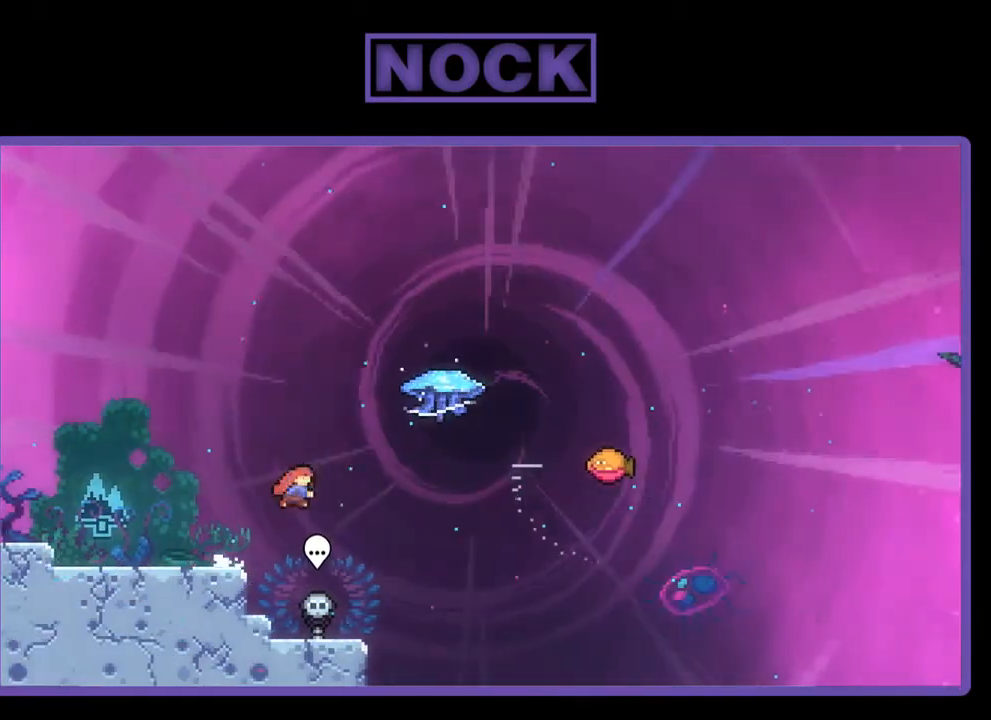
{"buttons": ["R2", "DPAD_RIGHT"], "right_stick": "center", "events": [[200, "CIRCLE", "up"], [267, "DPAD_UP", "up"]]}
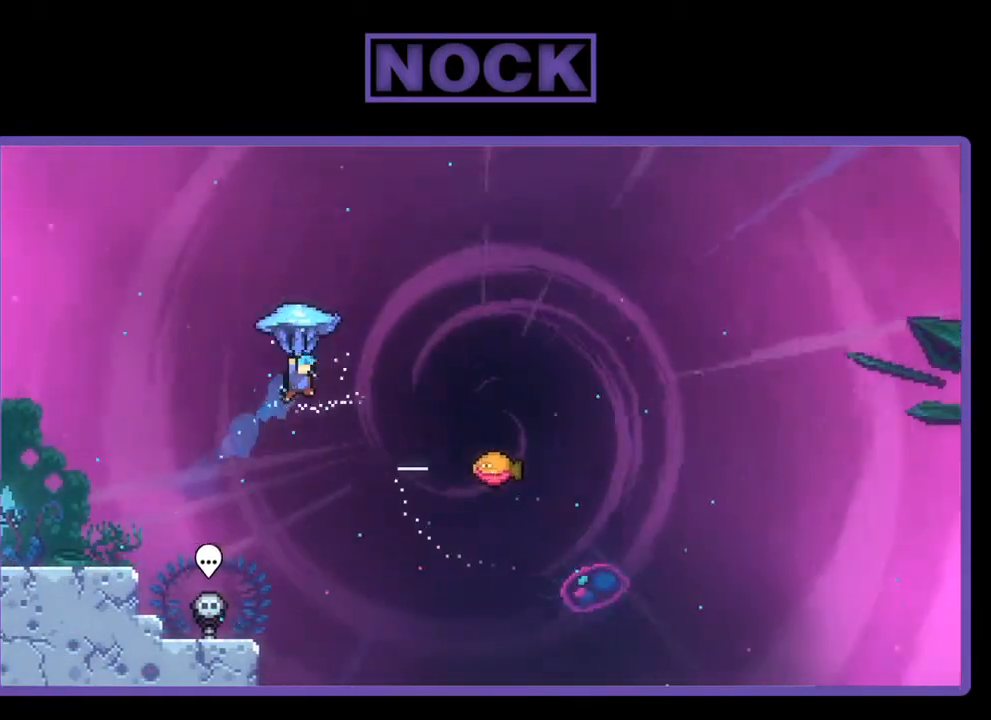
{"buttons": ["R2", "DPAD_RIGHT"], "right_stick": "center", "events": []}
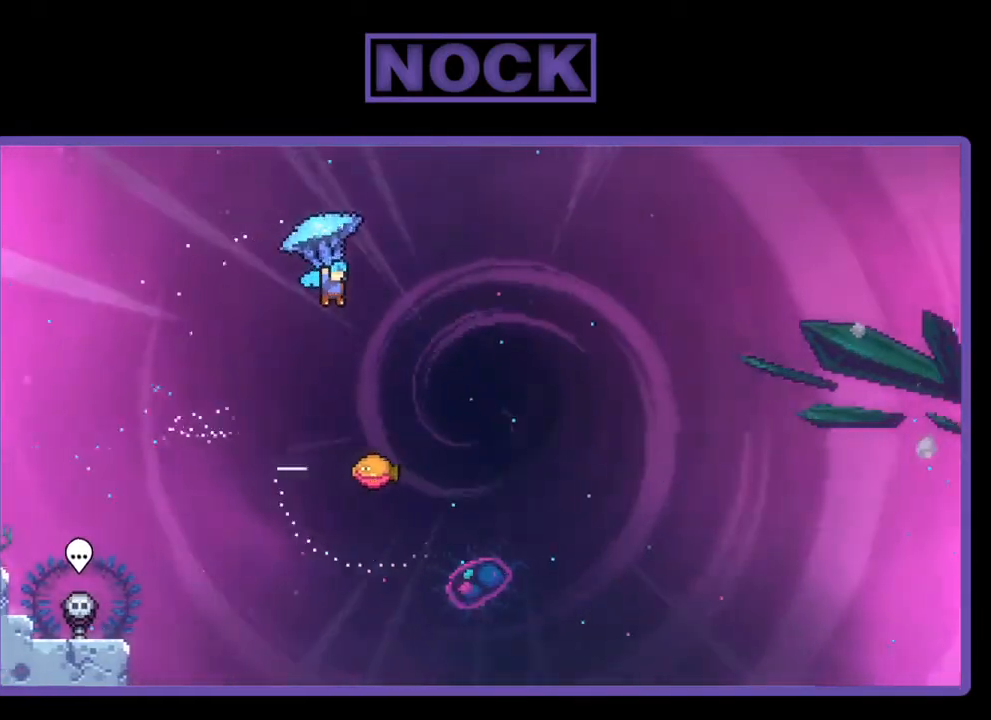
{"buttons": ["R2"], "right_stick": "center", "events": [[233, "DPAD_RIGHT", "up"]]}
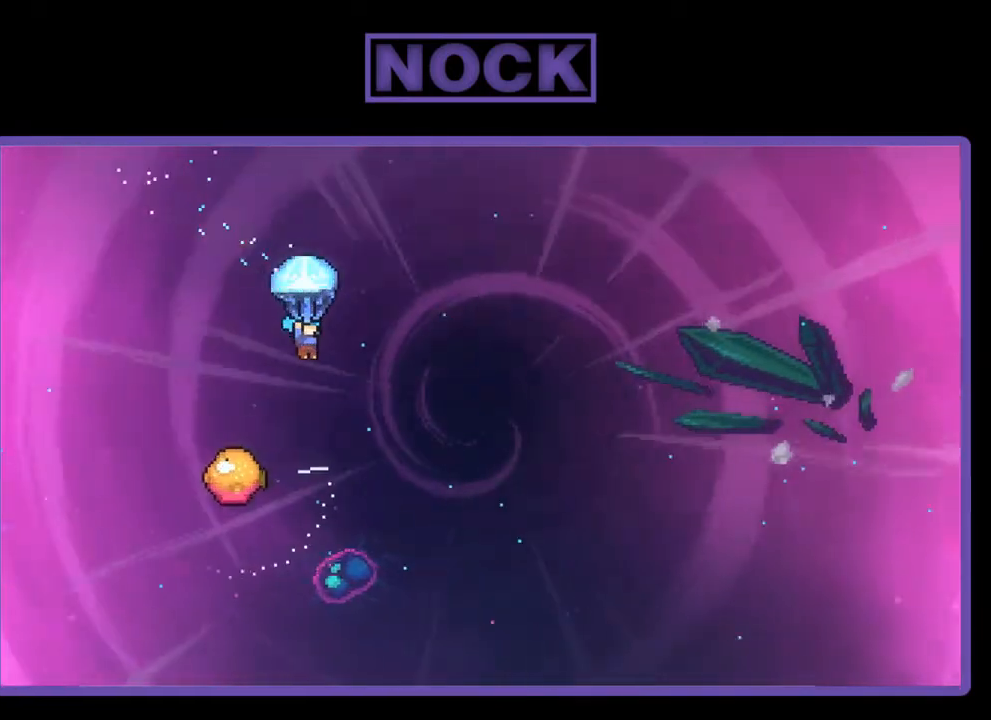
{"buttons": ["R2"], "right_stick": "center", "events": []}
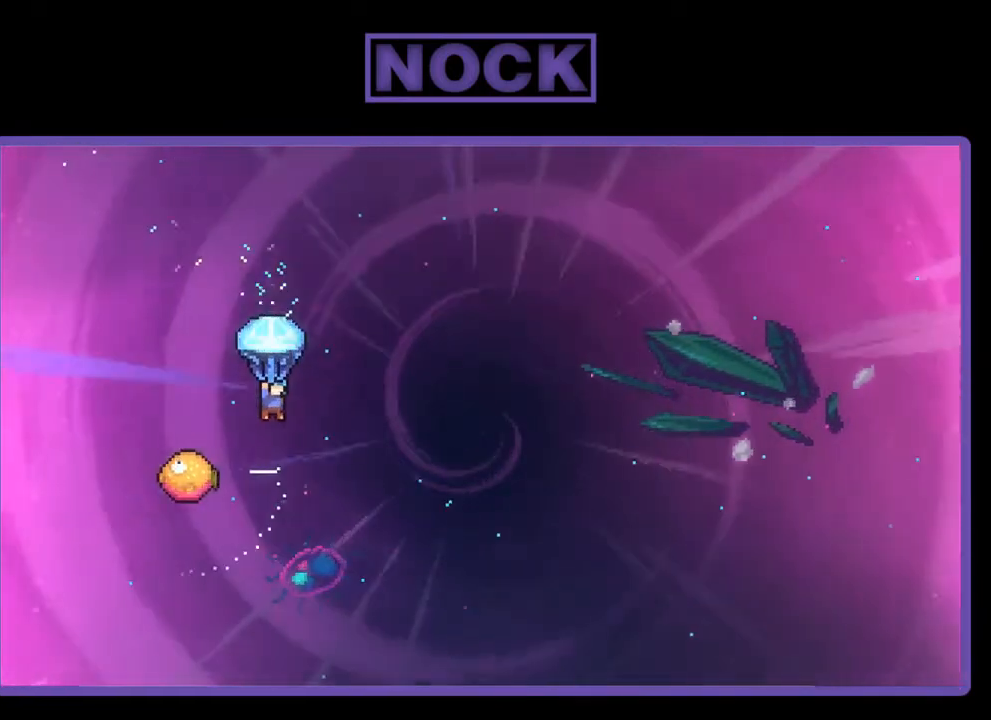
{"buttons": ["R2"], "right_stick": "center", "events": [[233, "DPAD_LEFT", "down"], [500, "DPAD_LEFT", "up"]]}
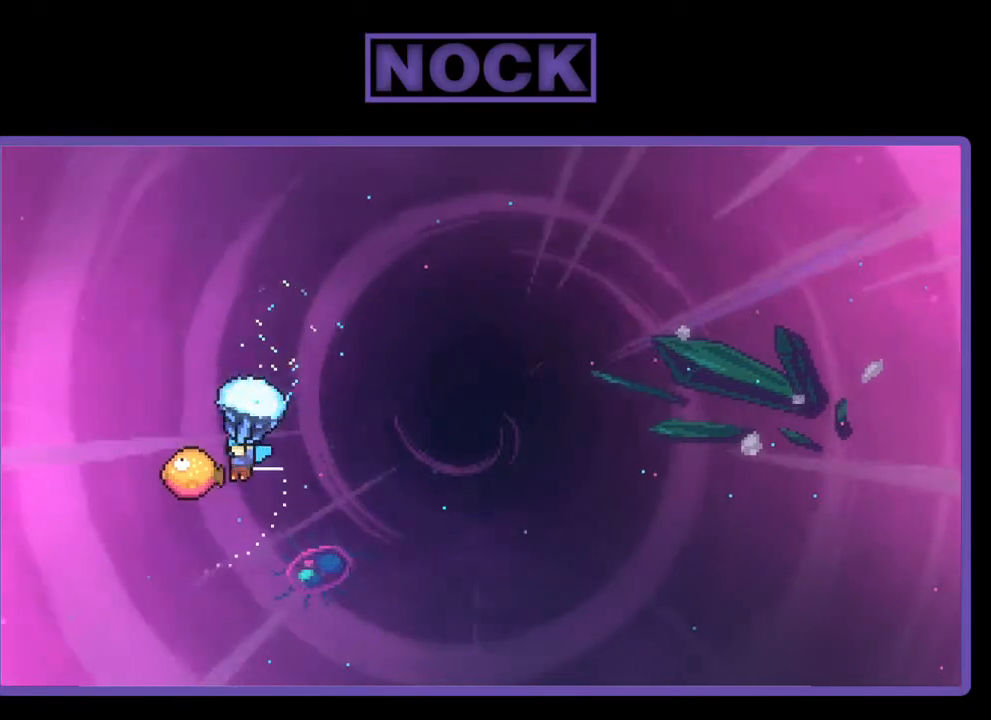
{"buttons": ["R2", "DPAD_RIGHT"], "right_stick": "center", "events": [[100, "DPAD_RIGHT", "down"]]}
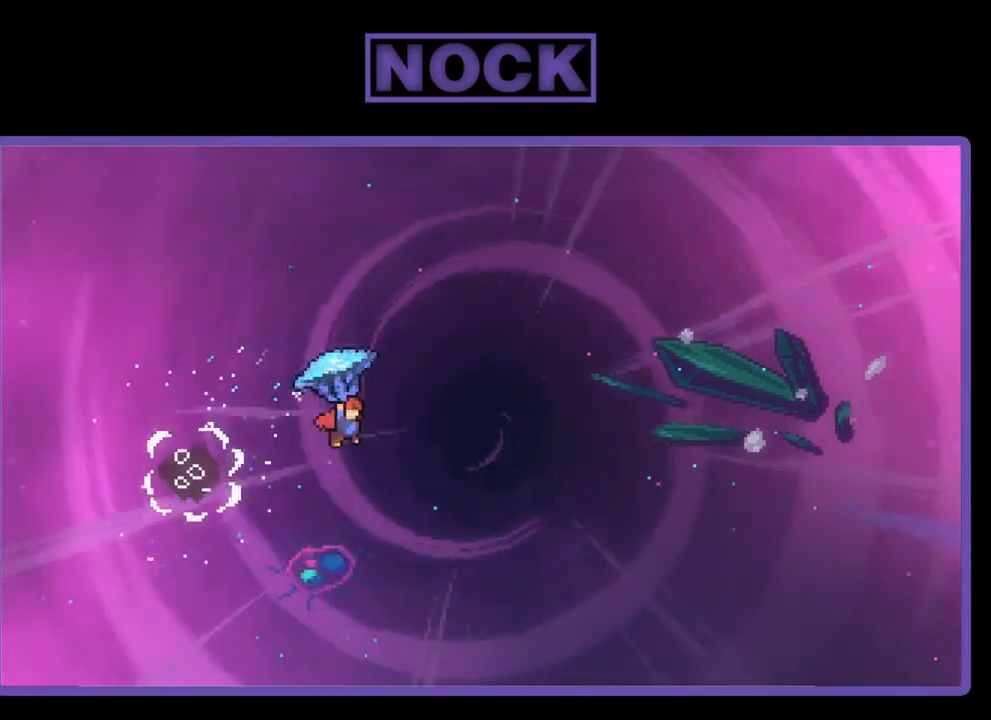
{"buttons": ["DPAD_UP"], "right_stick": "center", "events": [[233, "DPAD_UP", "down"], [400, "R2", "up"], [433, "DPAD_RIGHT", "up"]]}
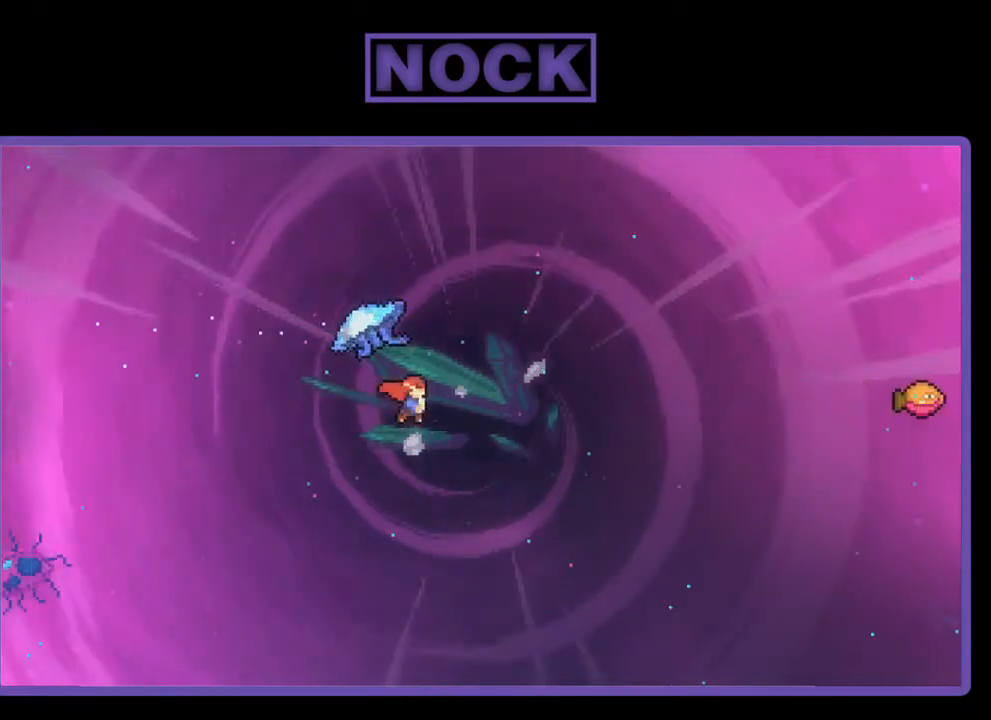
{"buttons": ["CIRCLE", "R2", "DPAD_UP", "DPAD_RIGHT"], "right_stick": "center", "events": [[33, "R2", "down"], [67, "CIRCLE", "down"], [67, "DPAD_RIGHT", "down"]]}
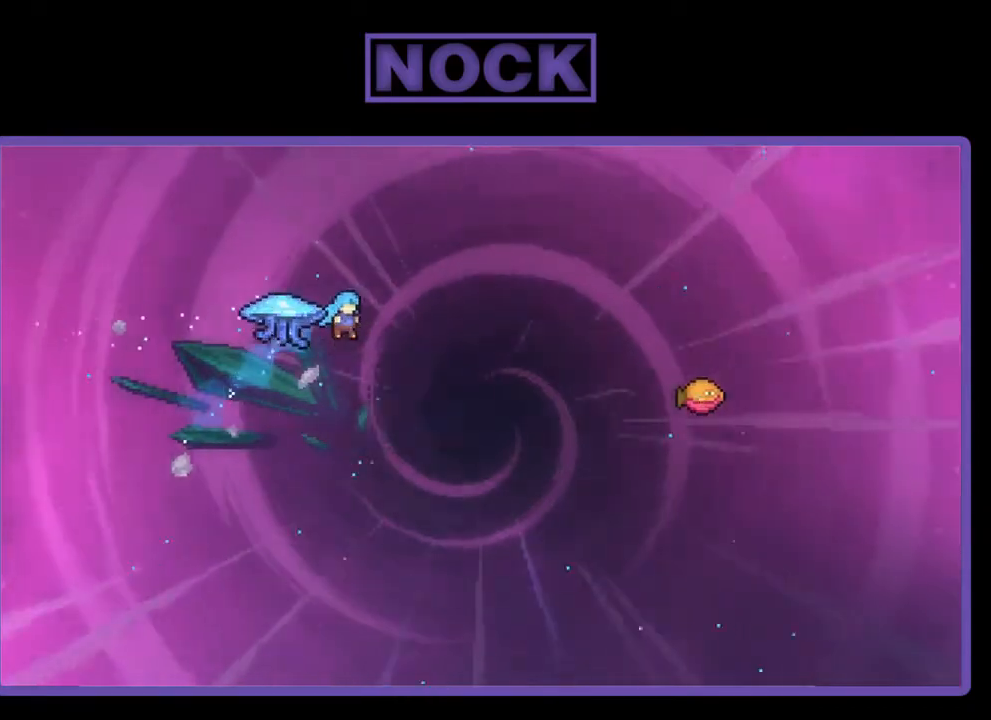
{"buttons": ["CIRCLE", "R2", "DPAD_UP", "DPAD_RIGHT"], "right_stick": "center", "events": [[300, "DPAD_RIGHT", "up"], [333, "CIRCLE", "up"], [333, "DPAD_LEFT", "down"], [433, "DPAD_LEFT", "up"], [467, "DPAD_RIGHT", "down"], [500, "CIRCLE", "down"]]}
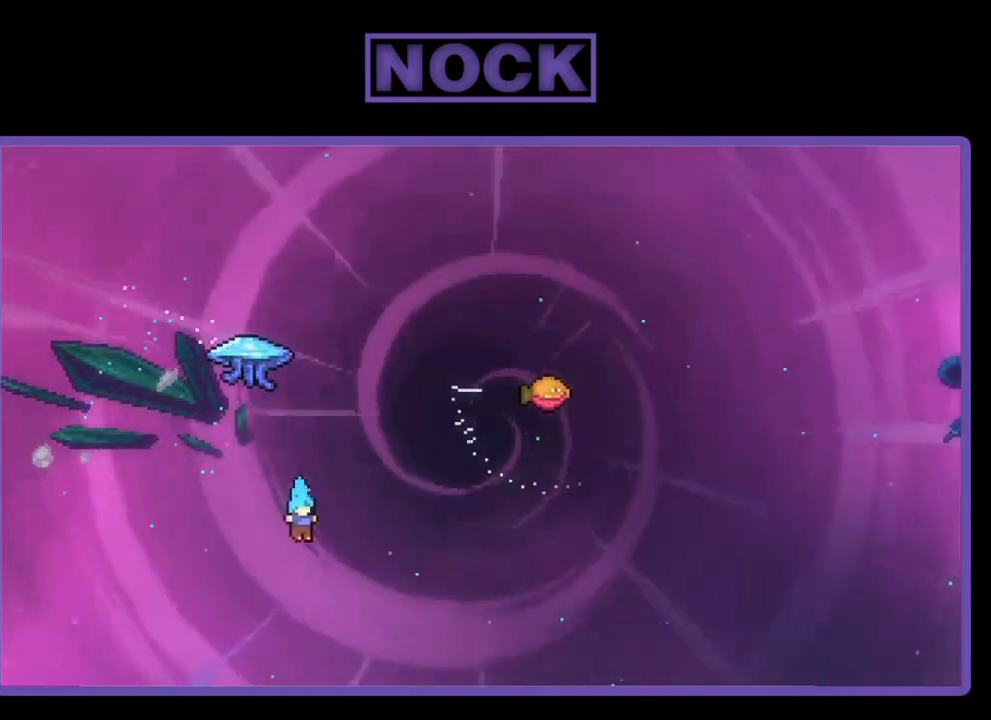
{"buttons": [], "right_stick": "center", "events": [[100, "DPAD_UP", "up"], [133, "R2", "up"], [167, "DPAD_RIGHT", "up"], [200, "CIRCLE", "up"]]}
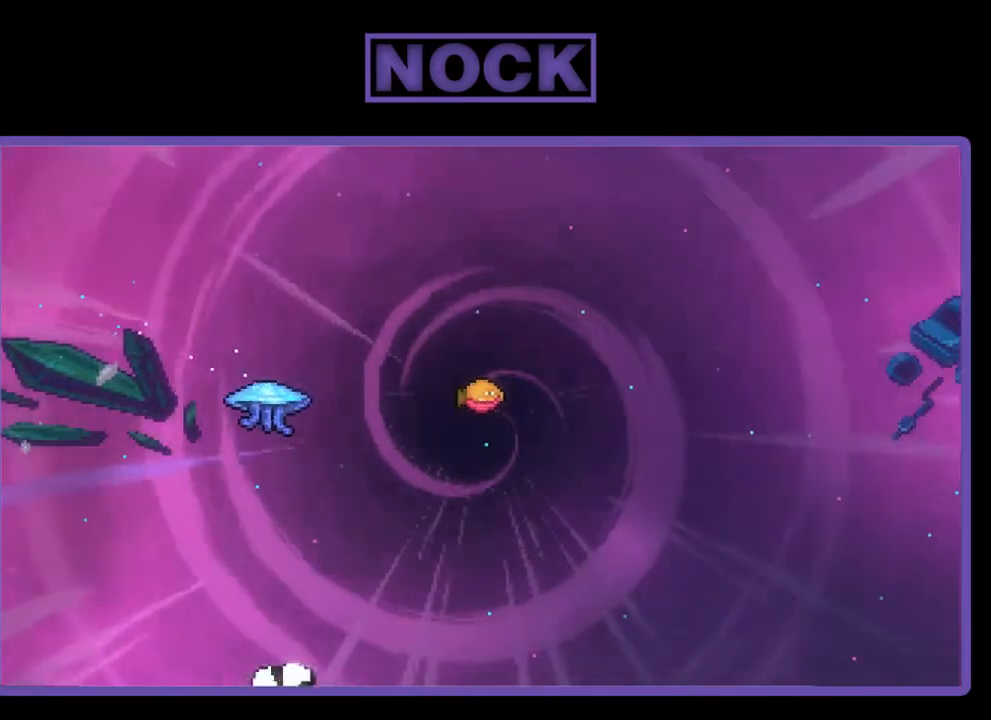
{"buttons": [], "right_stick": "center", "events": []}
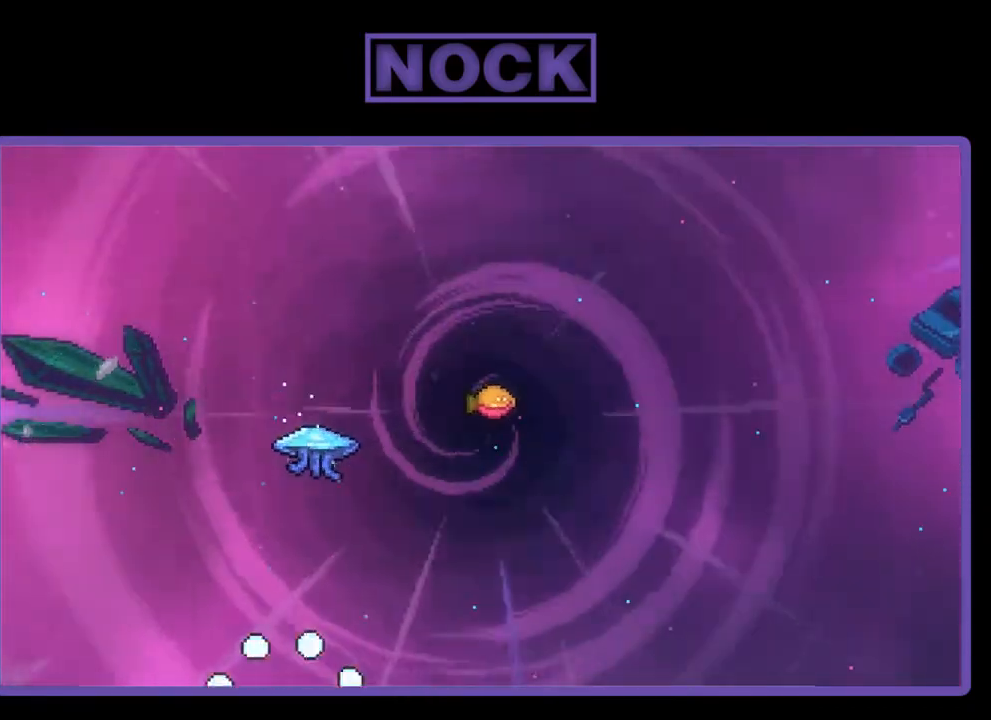
{"buttons": ["DPAD_LEFT"], "right_stick": "center", "events": [[133, "R2", "down"], [233, "DPAD_UP", "down"], [267, "DPAD_LEFT", "down"], [400, "DPAD_UP", "up"], [400, "R2", "up"]]}
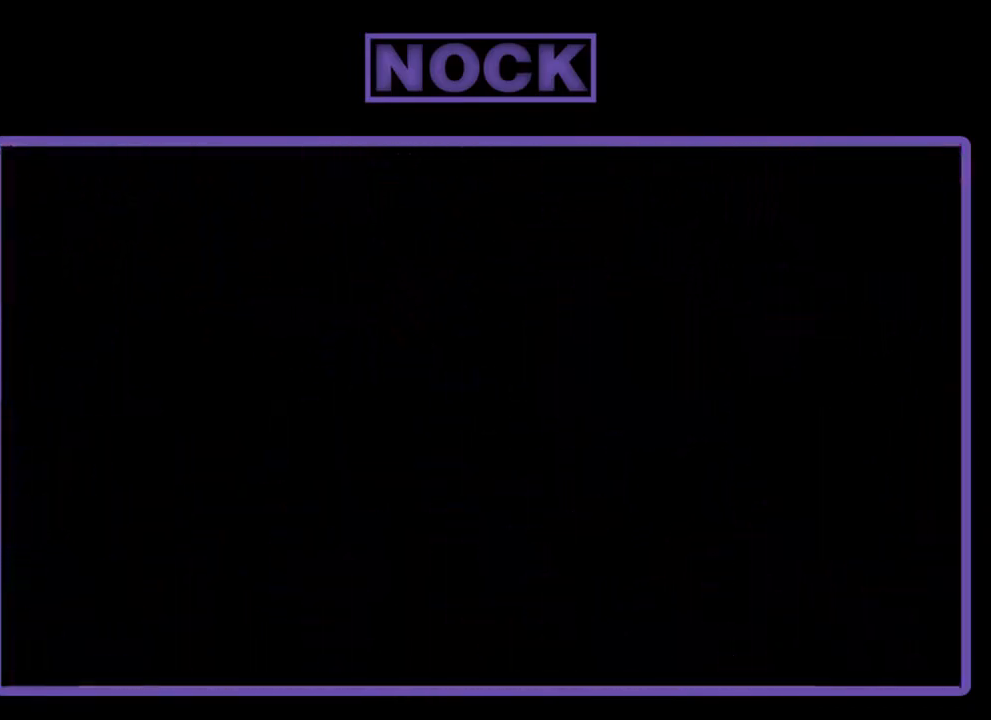
{"buttons": ["R2", "DPAD_RIGHT"], "right_stick": "center", "events": [[33, "DPAD_LEFT", "up"], [333, "R2", "down"], [400, "DPAD_RIGHT", "down"]]}
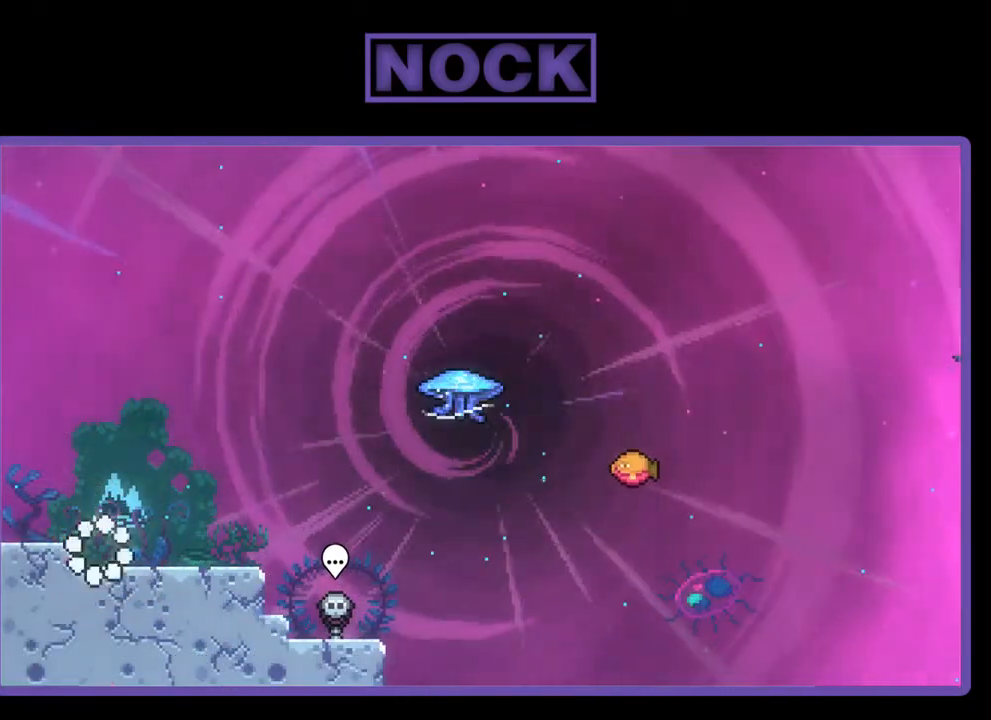
{"buttons": ["R2", "DPAD_RIGHT"], "right_stick": "center", "events": []}
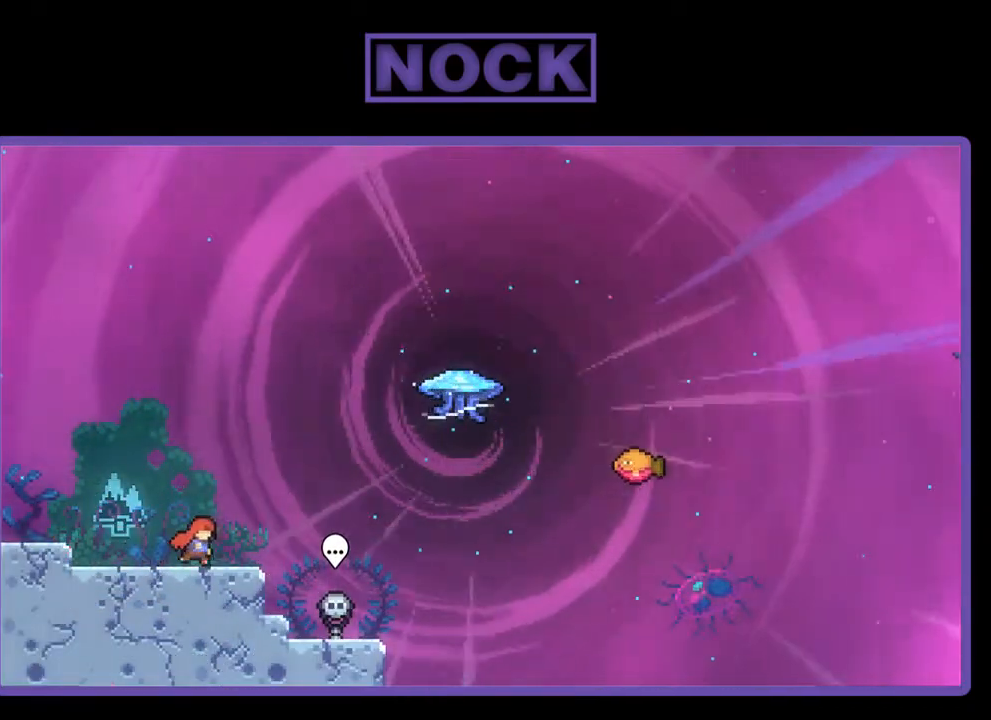
{"buttons": ["R2", "DPAD_UP", "DPAD_RIGHT"], "right_stick": "center", "events": [[100, "CROSS", "down"], [167, "DPAD_UP", "down"], [267, "CROSS", "up"], [333, "CIRCLE", "down"], [500, "CIRCLE", "up"]]}
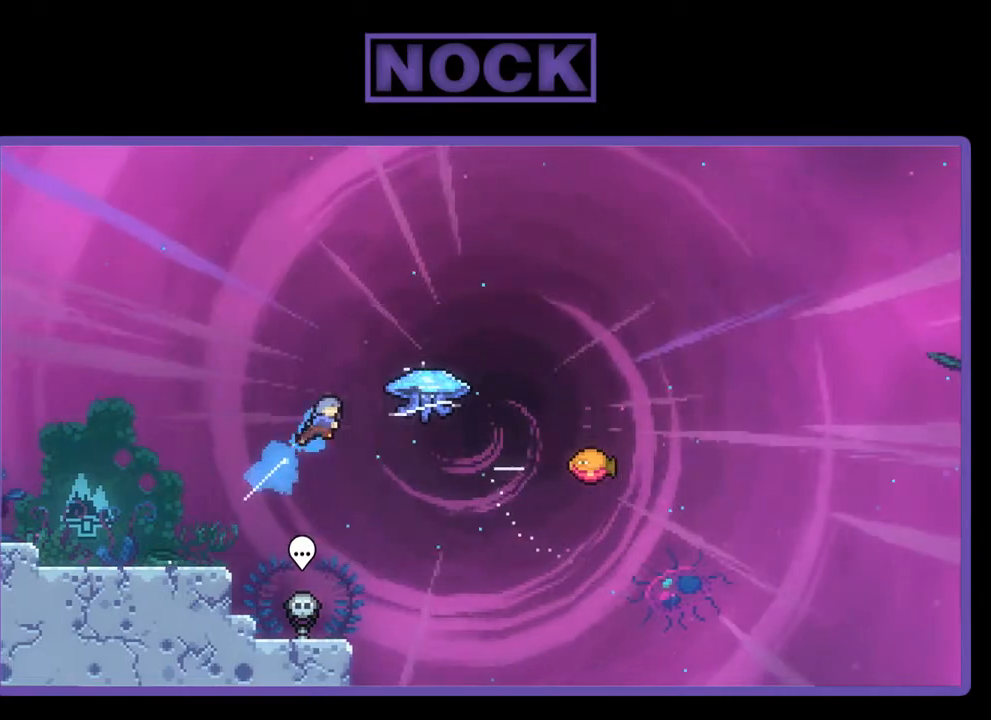
{"buttons": ["R2", "DPAD_RIGHT"], "right_stick": "center", "events": [[167, "DPAD_UP", "up"]]}
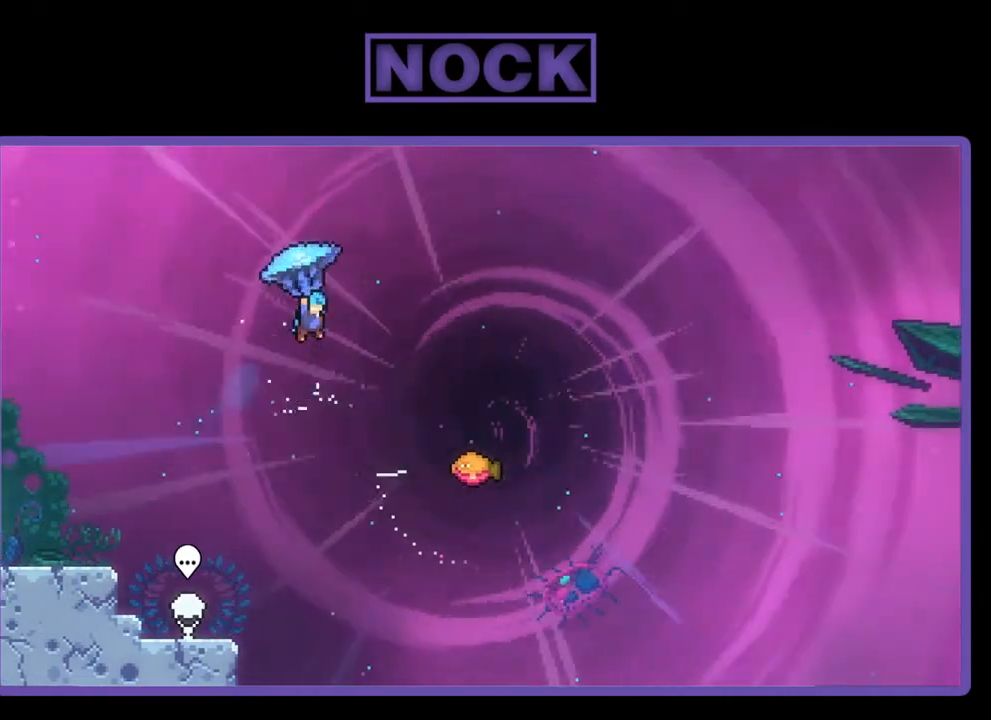
{"buttons": ["R2", "DPAD_RIGHT"], "right_stick": "center", "events": []}
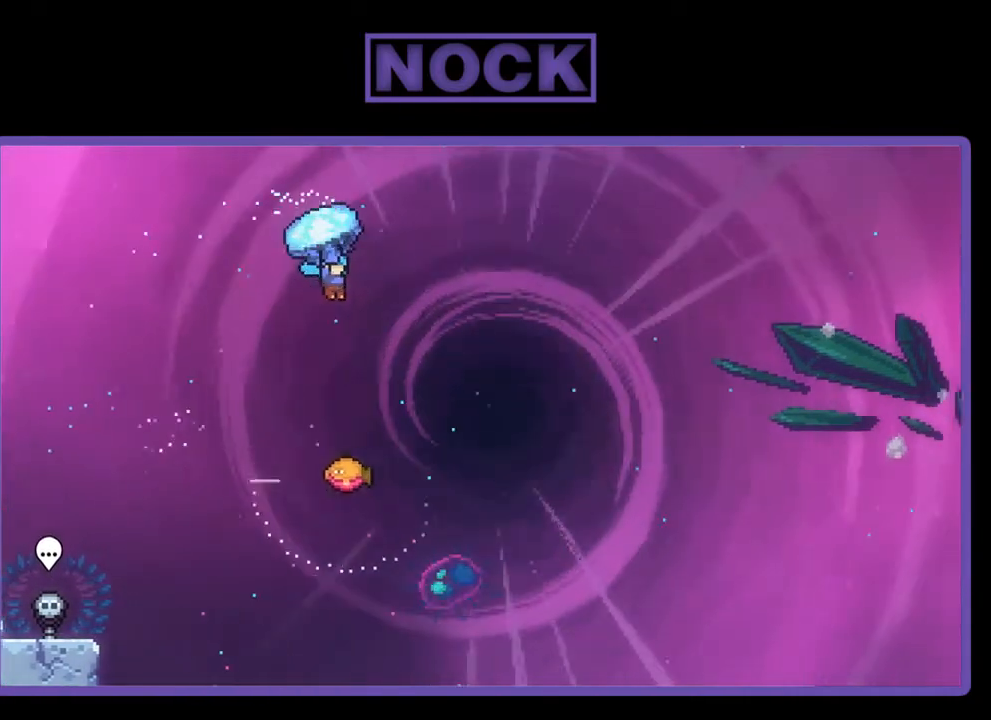
{"buttons": ["R2"], "right_stick": "center", "events": [[67, "DPAD_RIGHT", "up"]]}
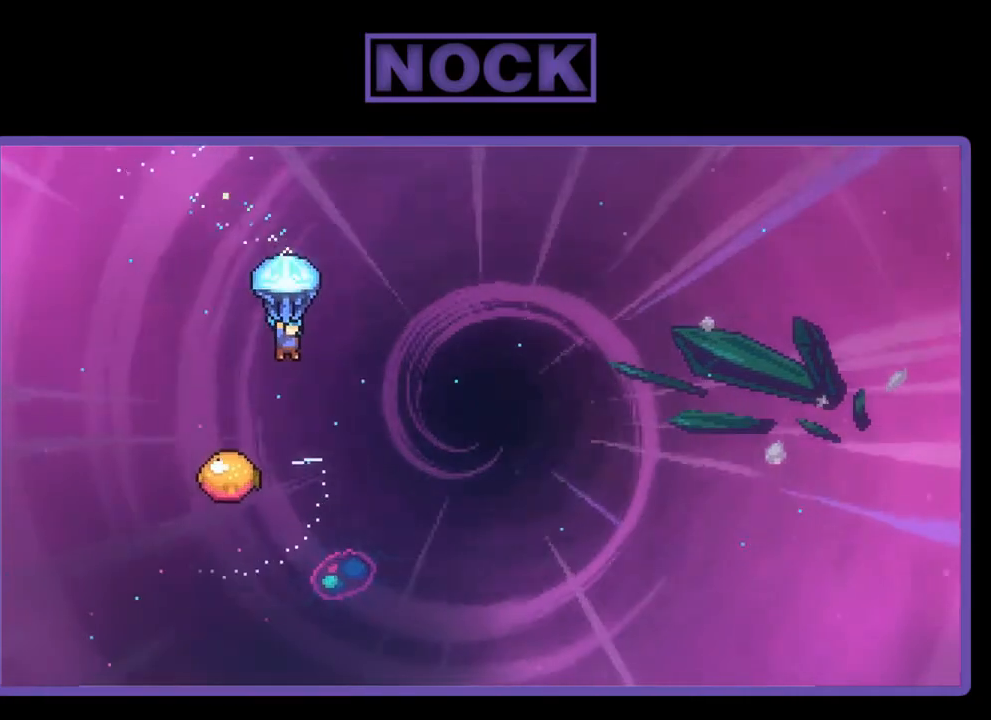
{"buttons": ["R2"], "right_stick": "center", "events": [[133, "DPAD_RIGHT", "down"], [300, "DPAD_RIGHT", "up"]]}
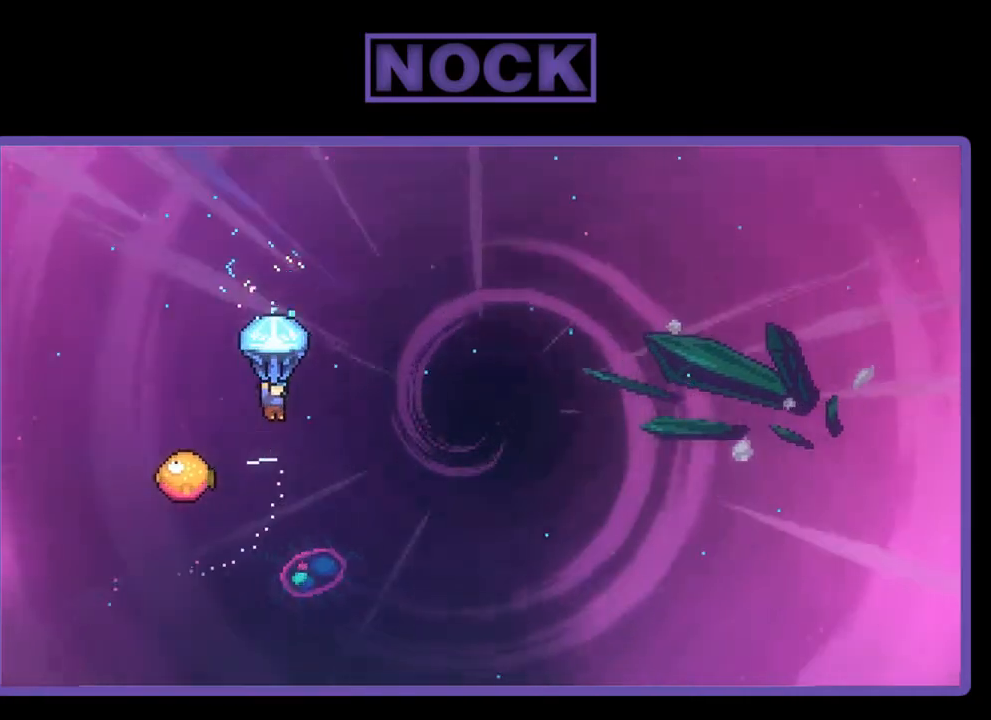
{"buttons": ["R2"], "right_stick": "center", "events": [[100, "DPAD_LEFT", "down"], [300, "DPAD_LEFT", "up"]]}